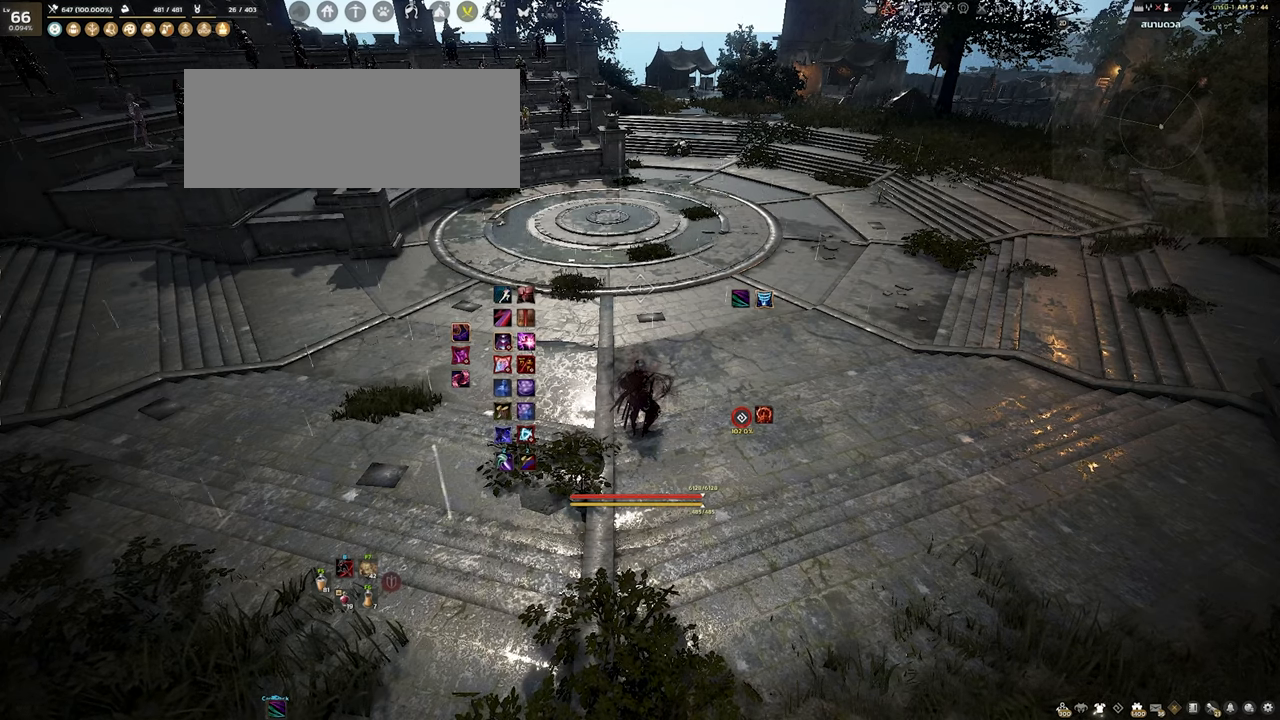
Gameplay with keyboard and mouse; each line is a JSON object with the keys and mouse buttons held at the frame after it. "events" lists presses ("down") and releases ("up") of "a", "d", "e", "f4", "q", "s", "shift", "space", "w", "mouse_left", "mouse_right", "mouse_mb4" and "mouse_mb5" between this image and that frame as [ms after this image, input, new state], when the widget could be followed in between. "mouse_left", "mouse_right", "mouse_mb4", "mouse_mb5" = the "left", "right", "mb4", "mb5" buttons of the "mouse" list. No other keys are recorded. Mouse movement is not recorded.
{"keys": ["d", "q"], "mouse": [], "events": [[367, "d", "down"], [450, "q", "down"]]}
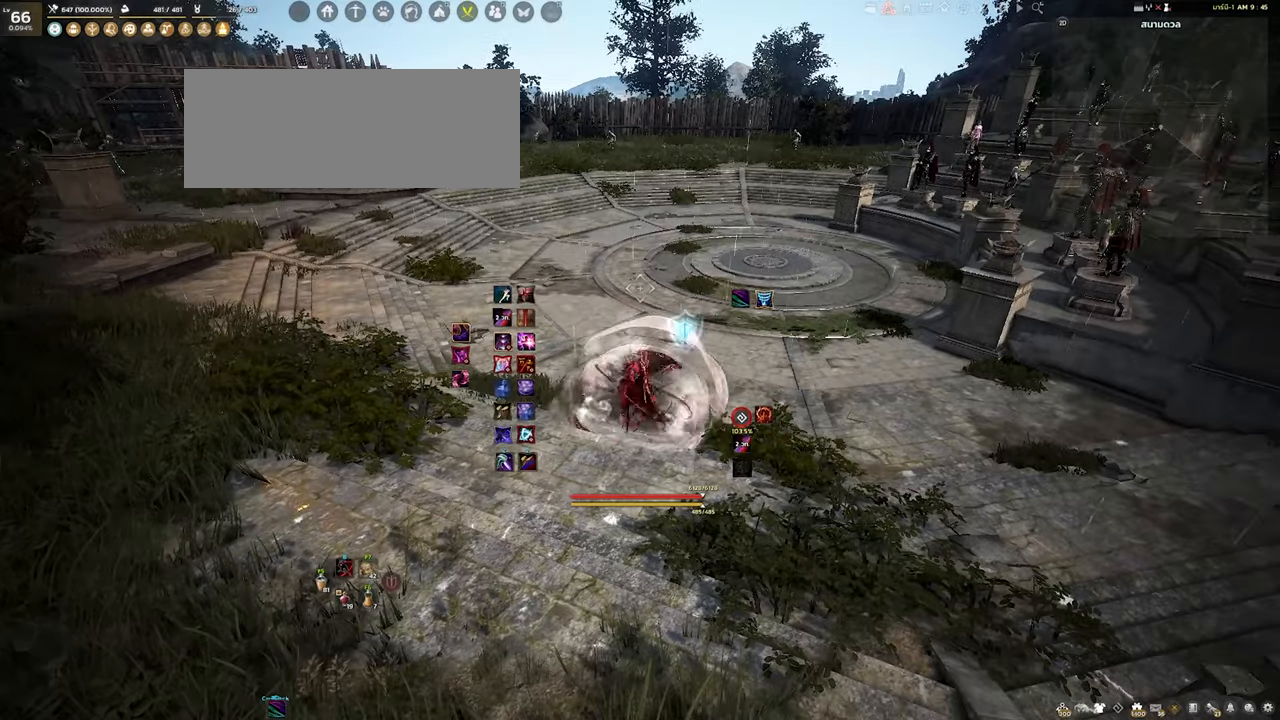
{"keys": [], "mouse": [], "events": [[17, "d", "up"], [100, "q", "up"]]}
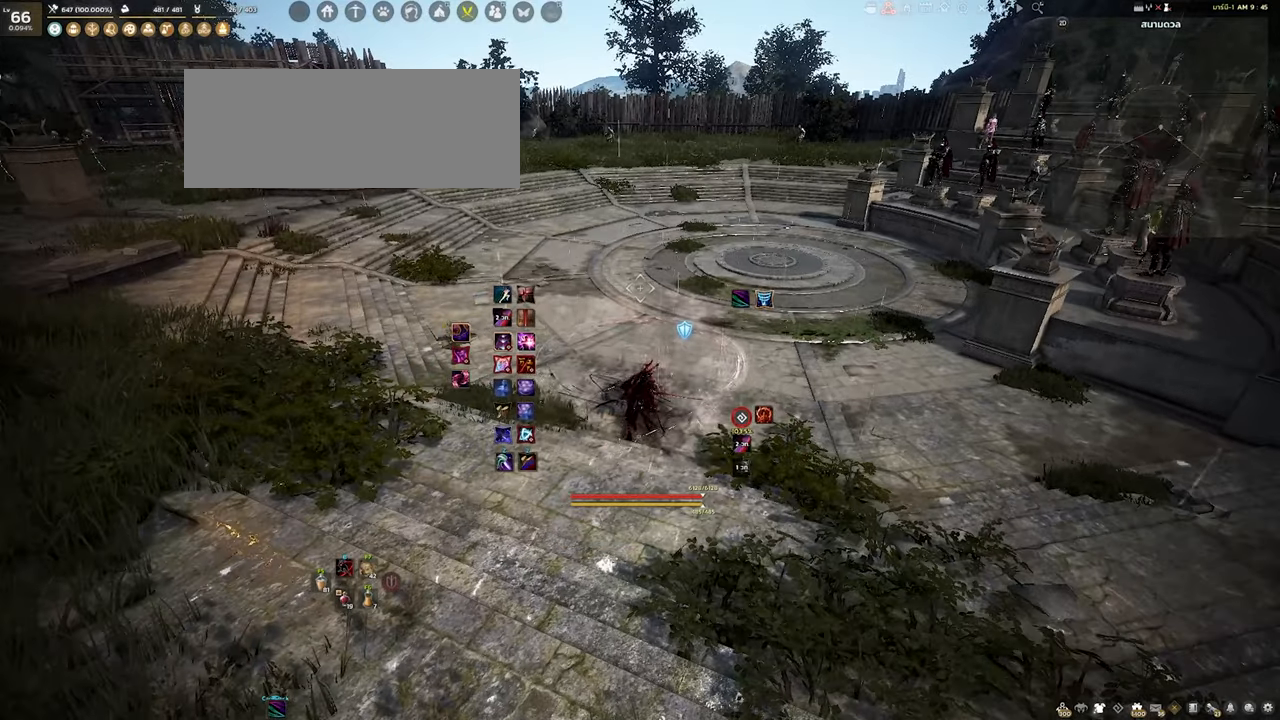
{"keys": ["d"], "mouse": [], "events": [[17, "s", "down"], [200, "s", "up"], [417, "d", "down"]]}
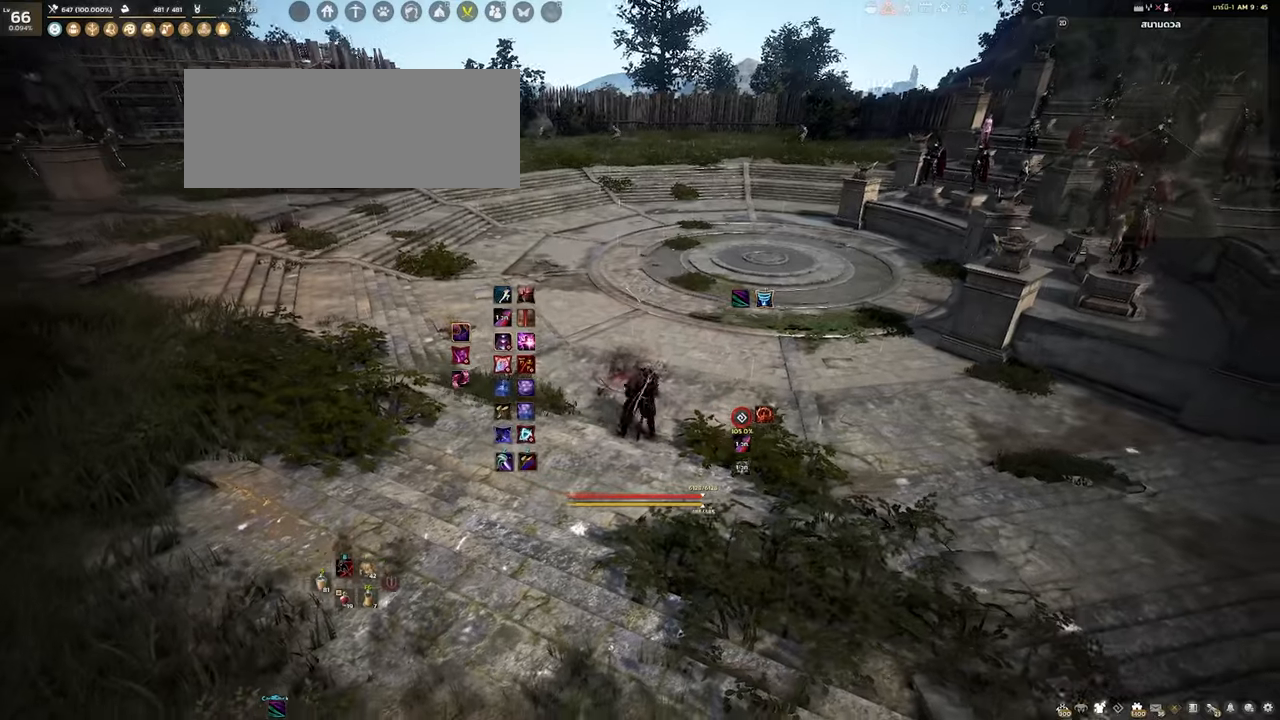
{"keys": [], "mouse": [], "events": [[34, "d", "up"], [234, "w", "down"], [334, "w", "up"]]}
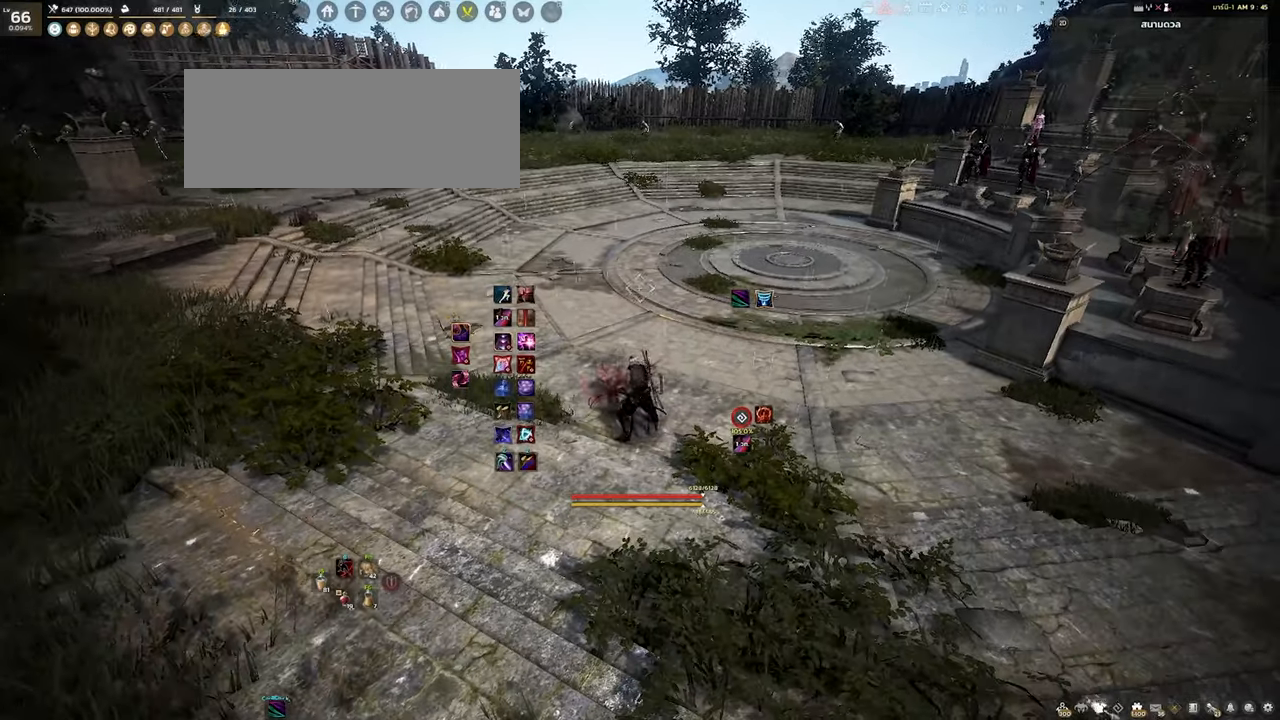
{"keys": [], "mouse": [], "events": [[217, "s", "down"], [350, "s", "up"]]}
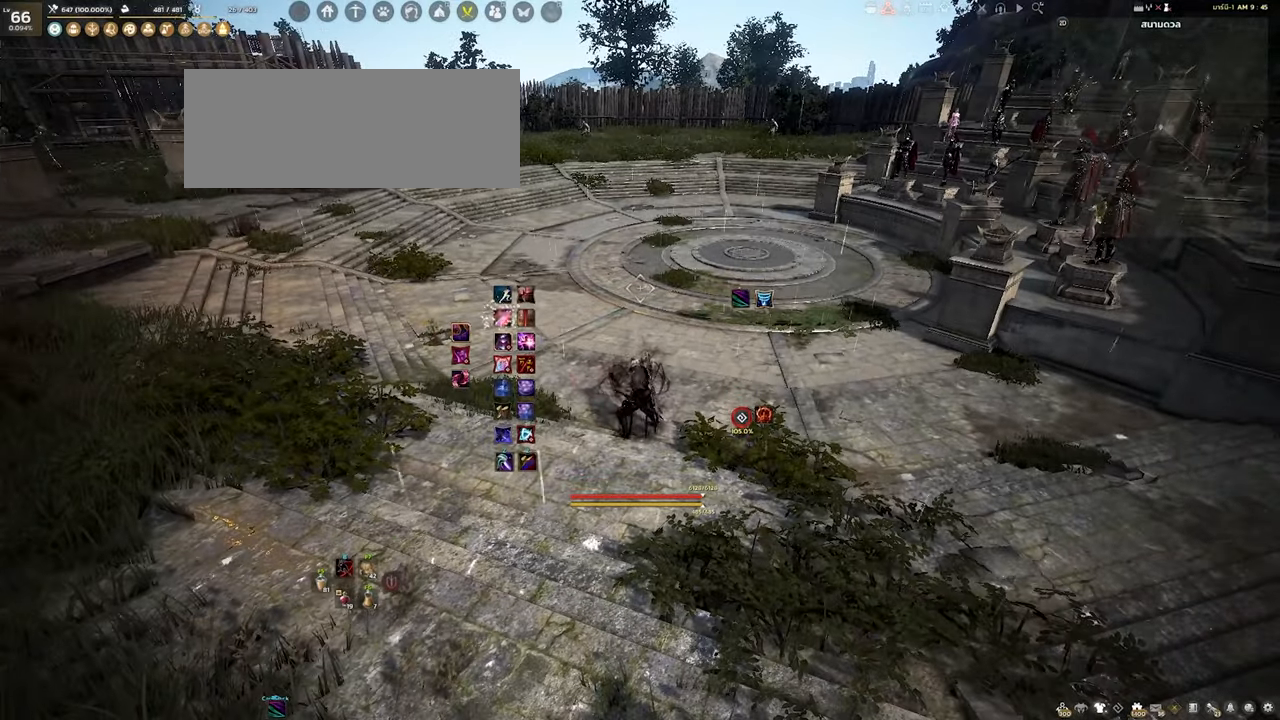
{"keys": [], "mouse": [], "events": []}
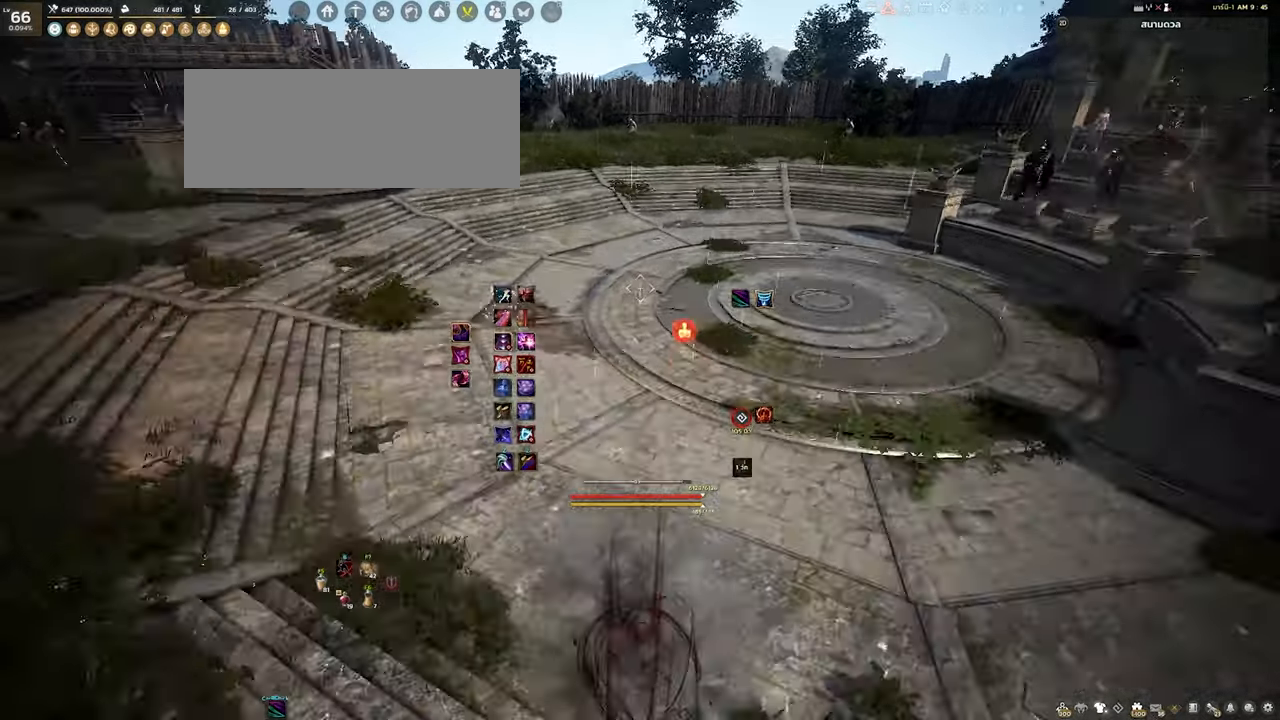
{"keys": ["shift", "w"], "mouse": [], "events": [[34, "mouse_right", "down"], [217, "mouse_right", "up"], [217, "shift", "down"], [450, "w", "down"]]}
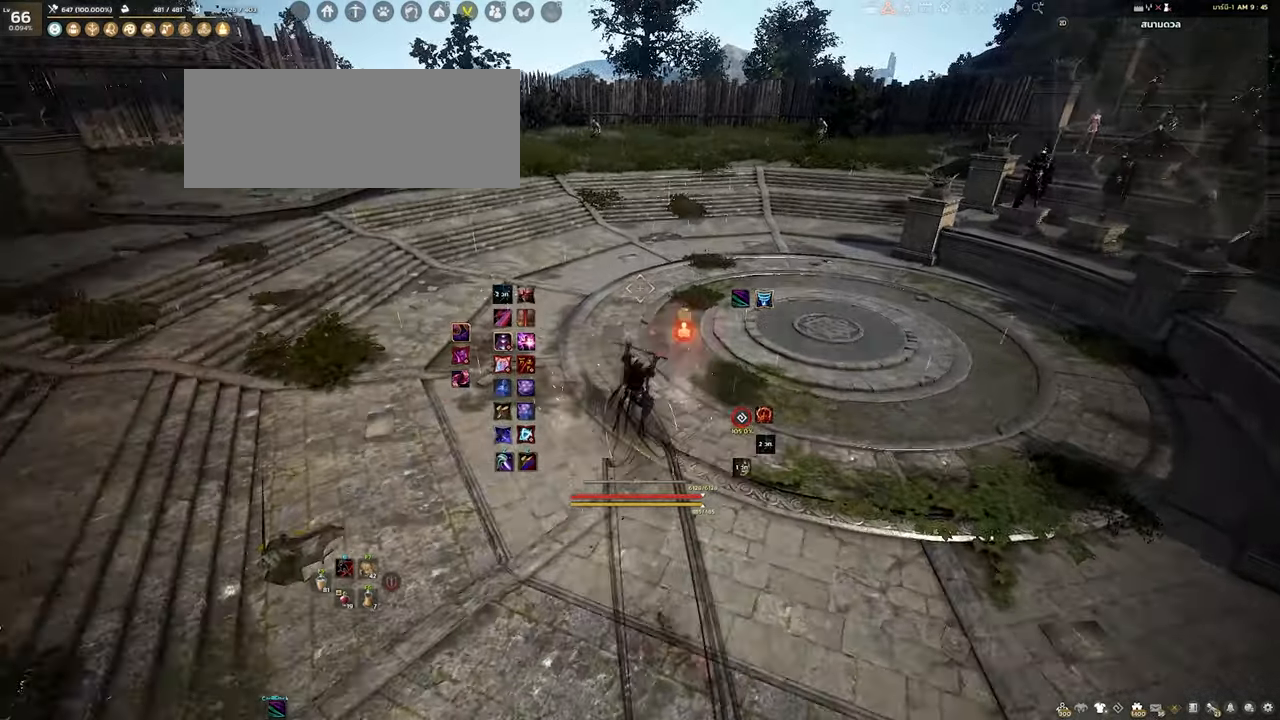
{"keys": [], "mouse": [], "events": [[84, "w", "up"], [150, "shift", "up"], [267, "d", "down"], [350, "q", "down"], [467, "d", "up"], [467, "q", "up"]]}
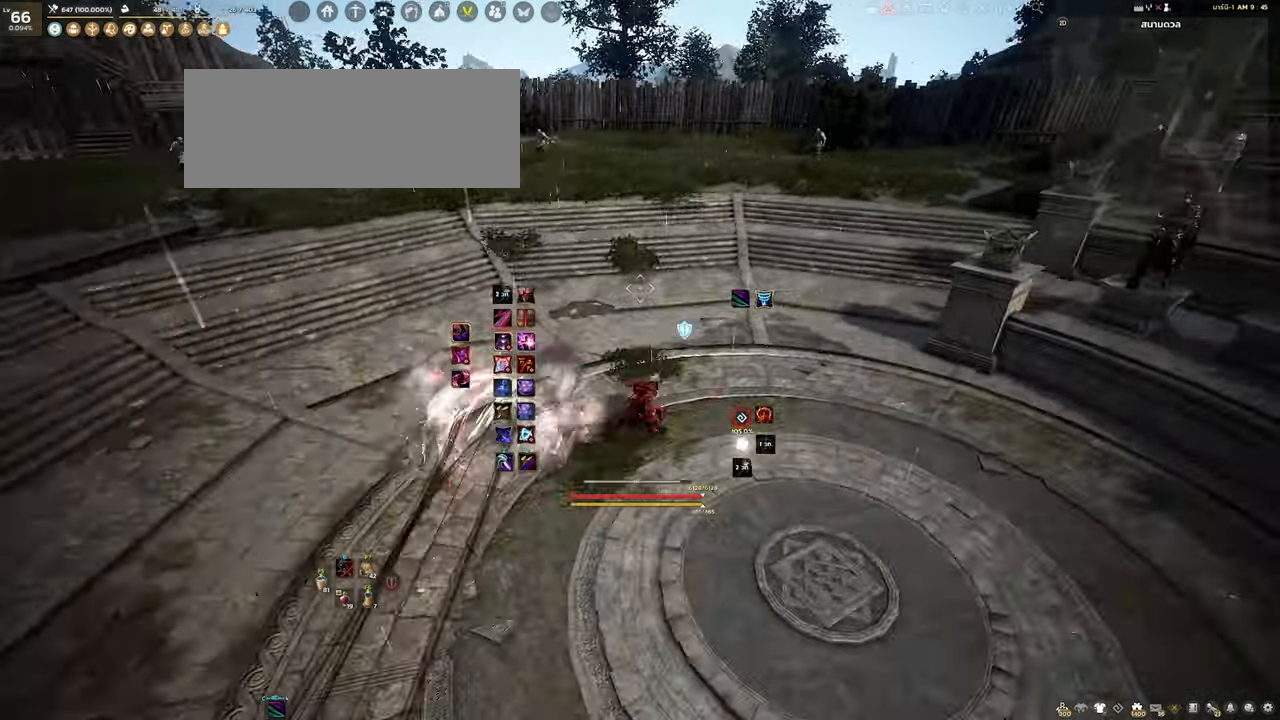
{"keys": [], "mouse": [], "events": []}
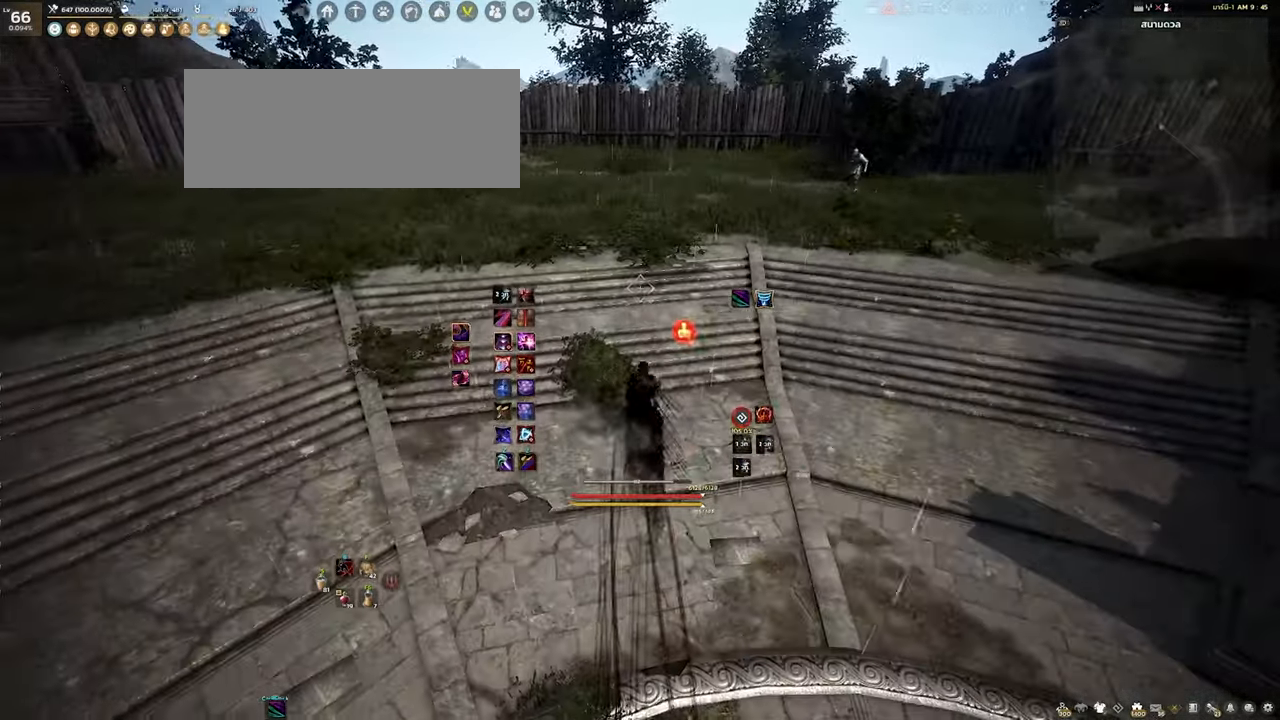
{"keys": [], "mouse": [], "events": []}
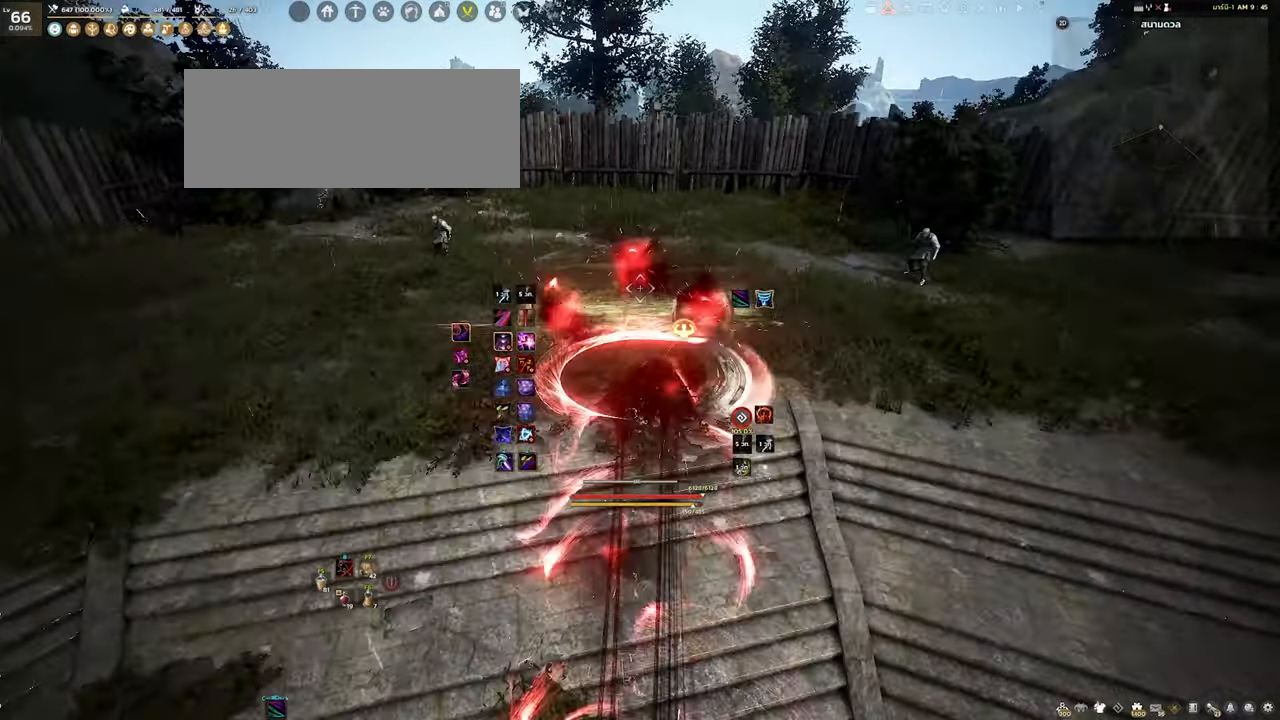
{"keys": [], "mouse": [], "events": [[67, "w", "down"], [100, "mouse_right", "down"], [267, "mouse_right", "up"], [267, "w", "up"]]}
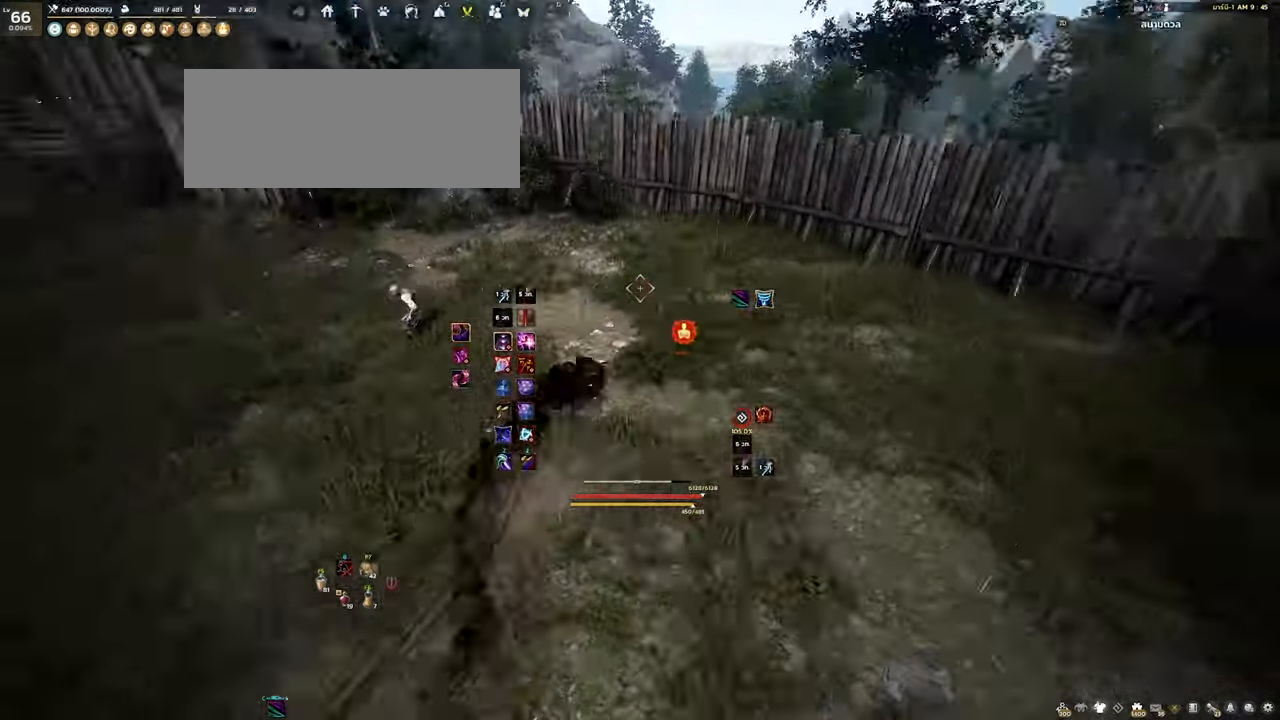
{"keys": [], "mouse": [], "events": []}
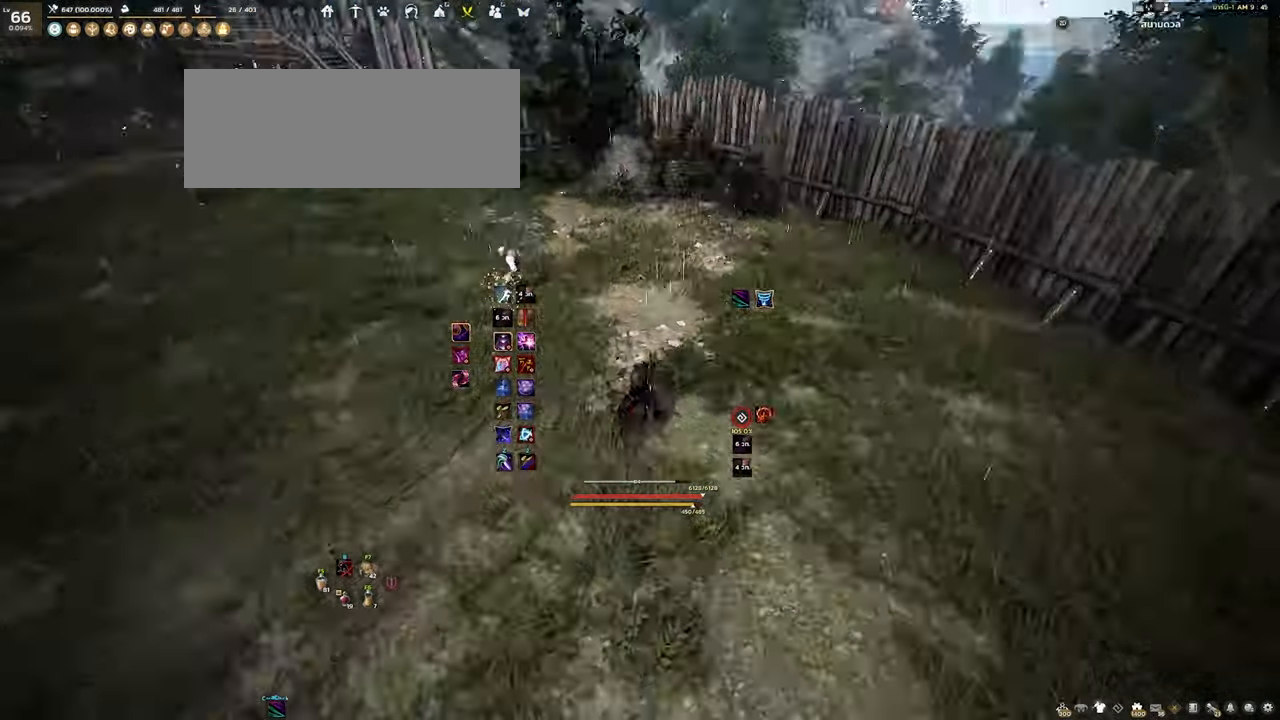
{"keys": [], "mouse": [], "events": []}
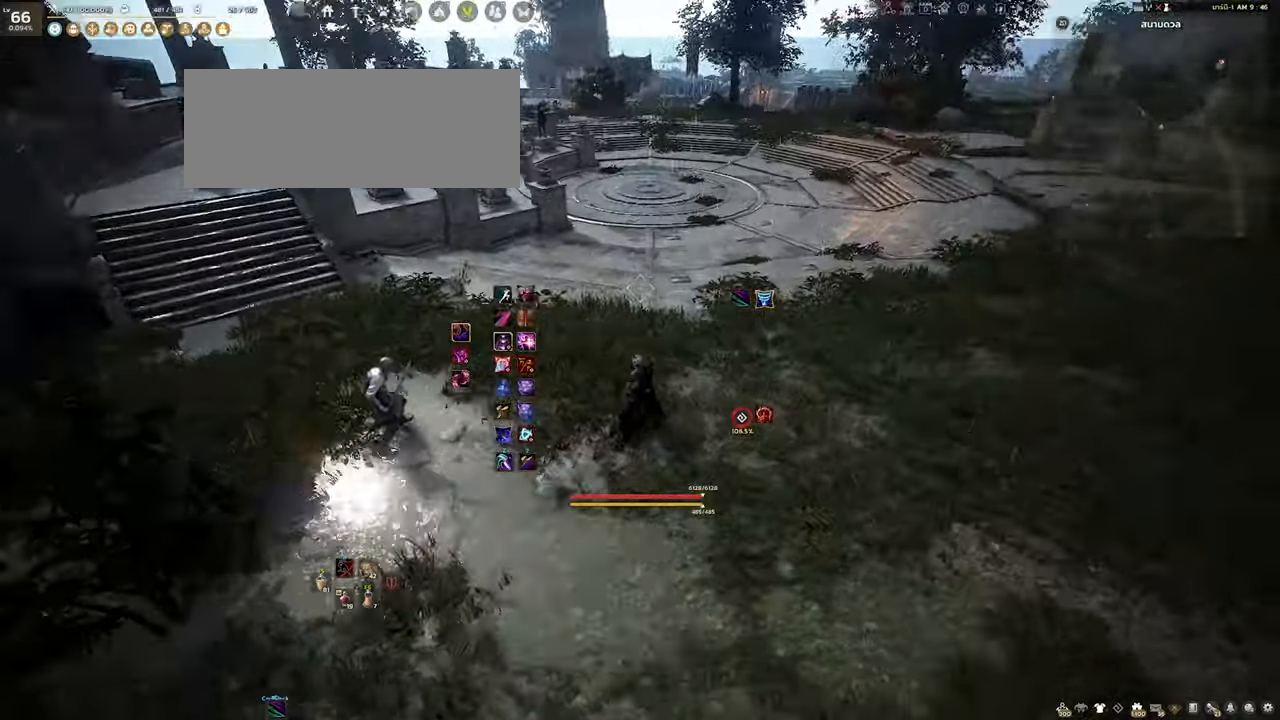
{"keys": [], "mouse": [], "events": []}
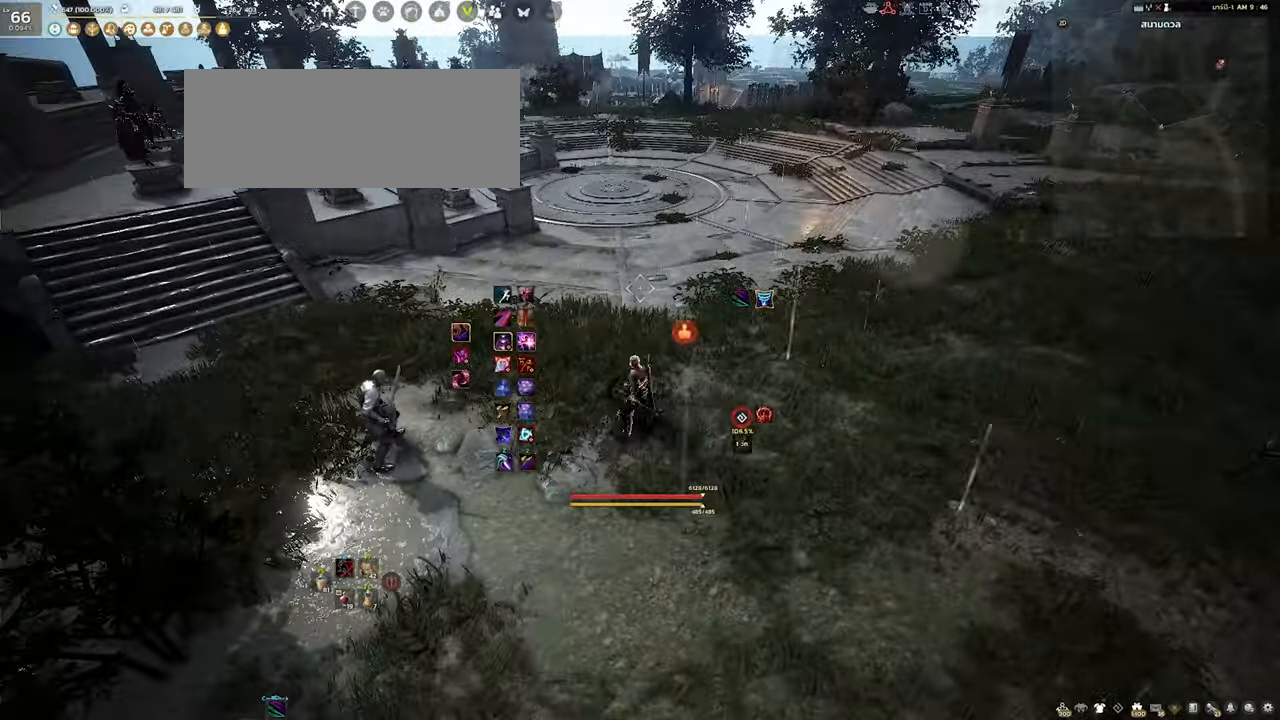
{"keys": [], "mouse": [], "events": [[216, "mouse_right", "down"], [466, "mouse_right", "up"]]}
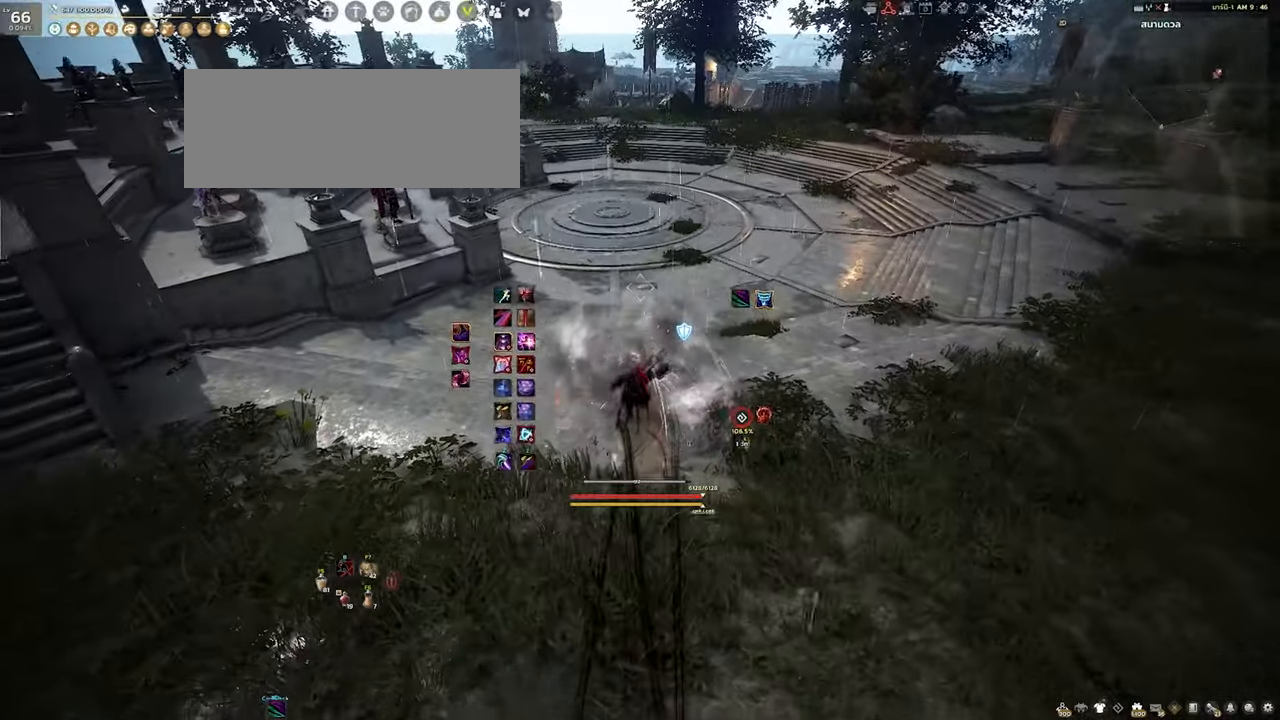
{"keys": ["shift"], "mouse": [], "events": [[33, "shift", "down"], [266, "w", "down"], [466, "w", "up"]]}
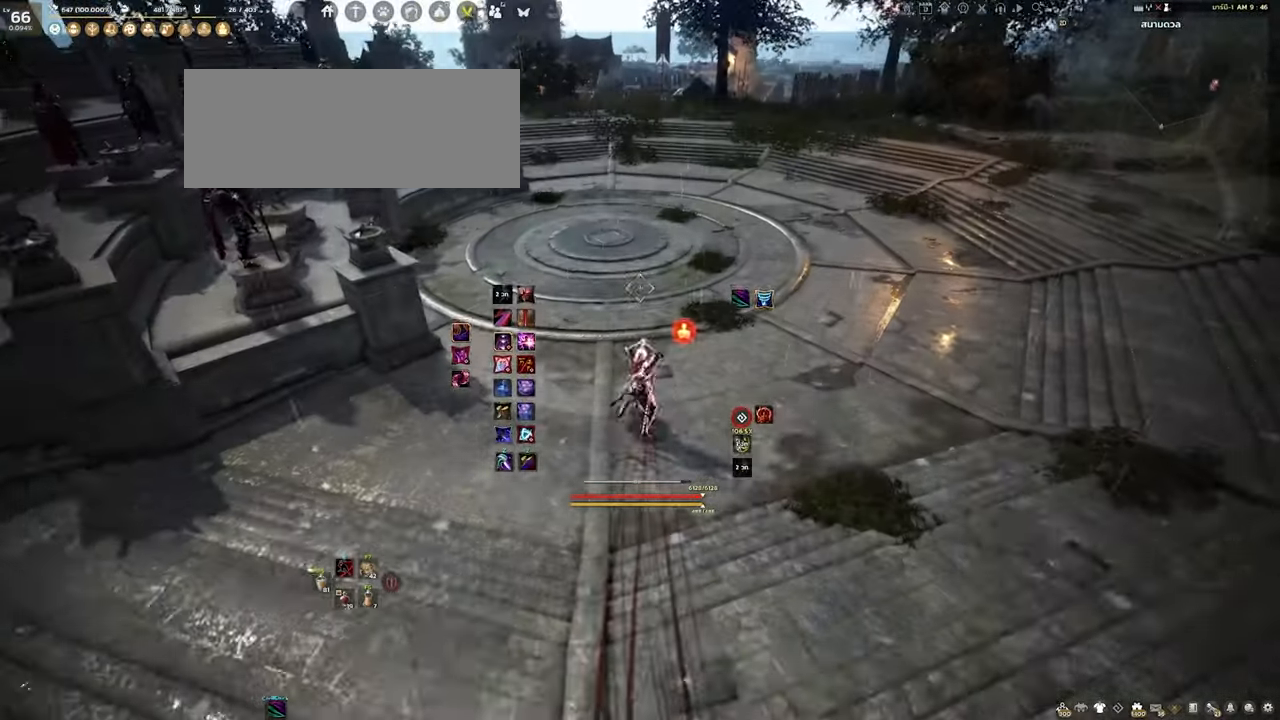
{"keys": ["d", "q"], "mouse": [], "events": [[50, "shift", "up"], [416, "d", "down"], [416, "q", "down"]]}
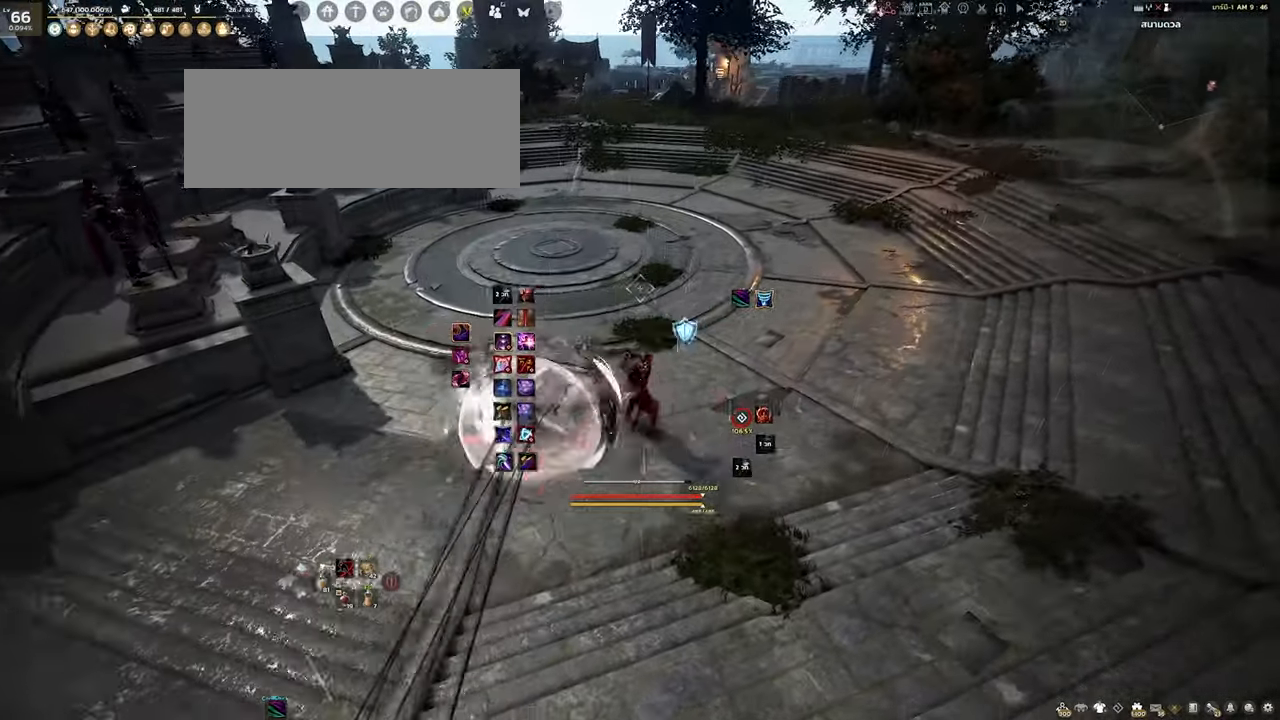
{"keys": [], "mouse": [], "events": [[83, "d", "up"], [83, "q", "up"]]}
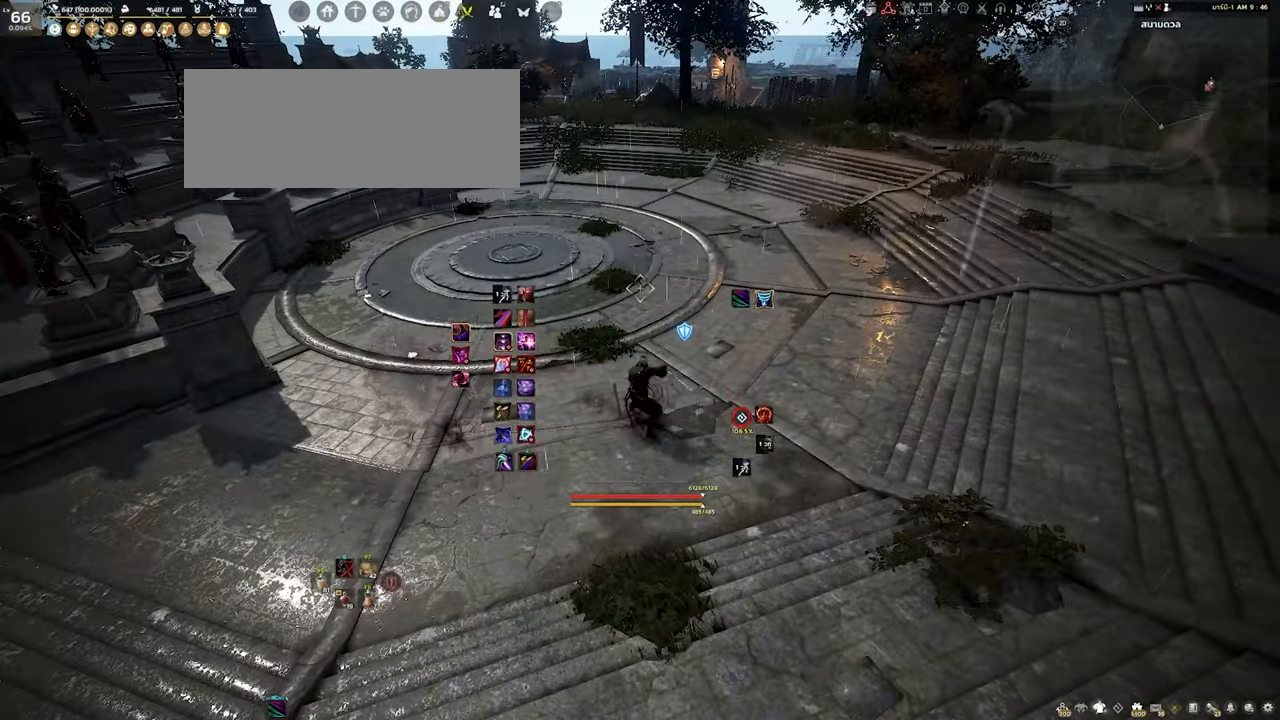
{"keys": [], "mouse": [], "events": []}
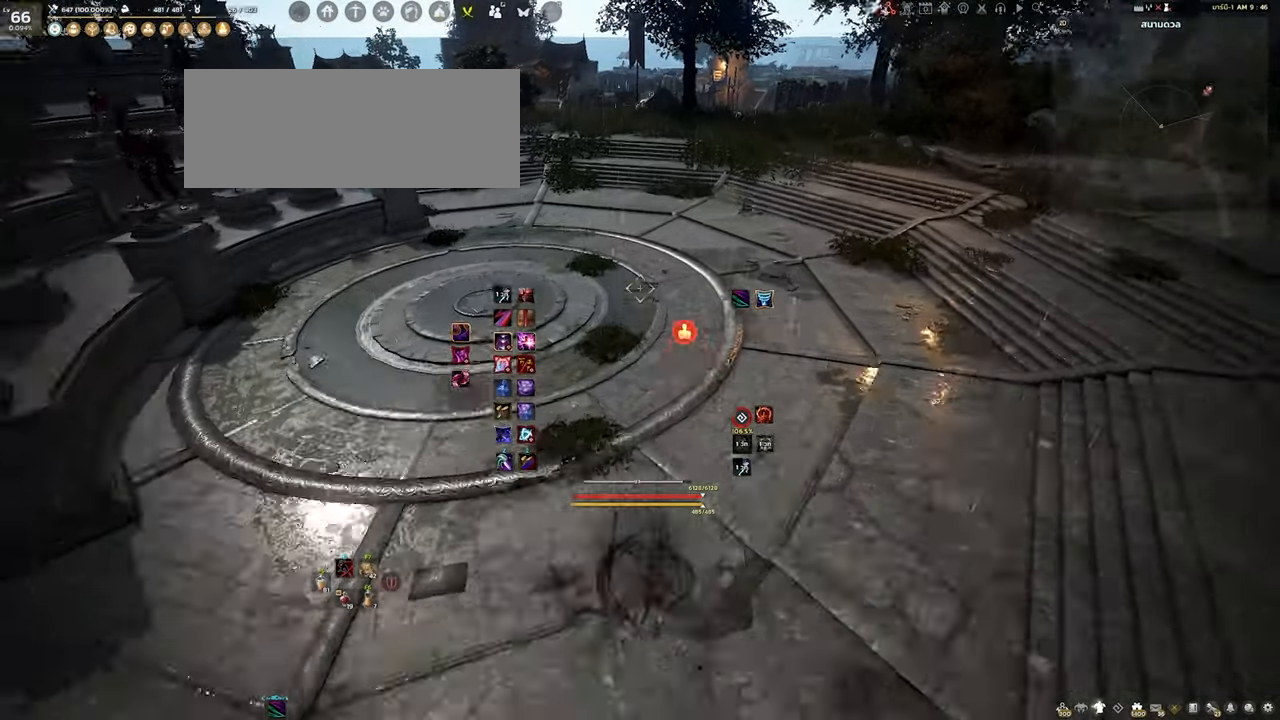
{"keys": [], "mouse": [], "events": []}
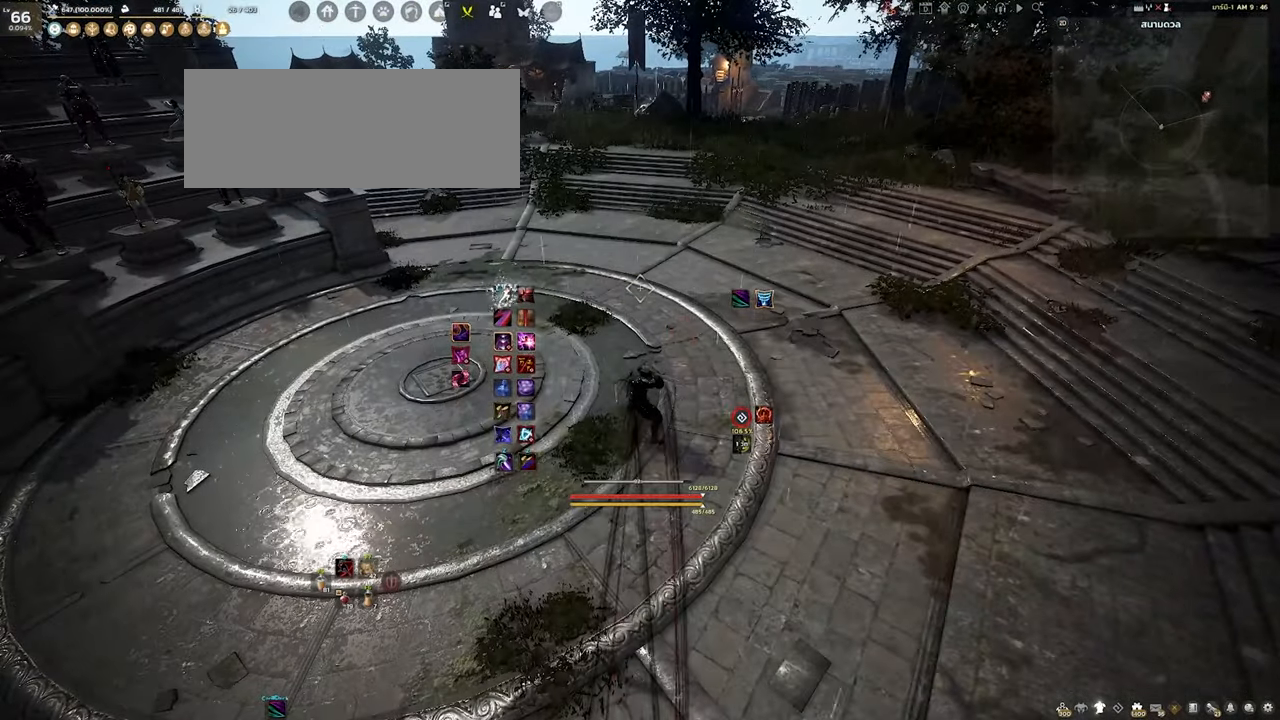
{"keys": [], "mouse": [], "events": []}
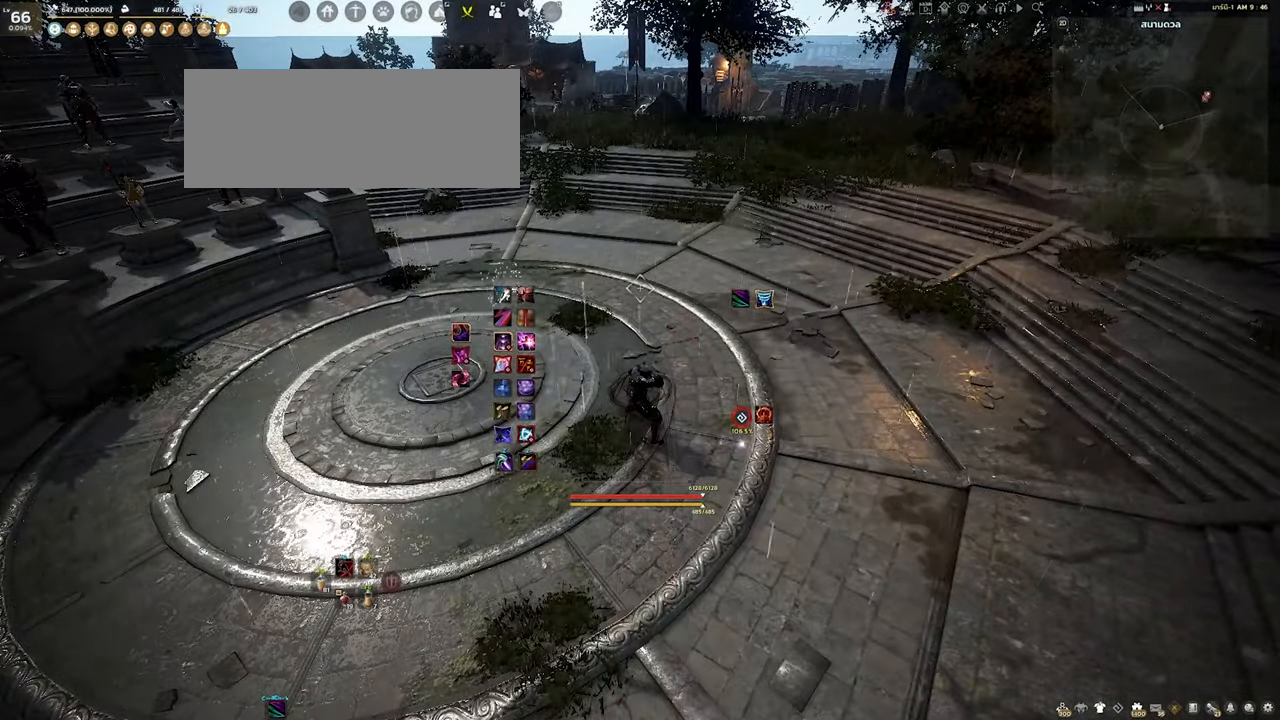
{"keys": [], "mouse": [], "events": []}
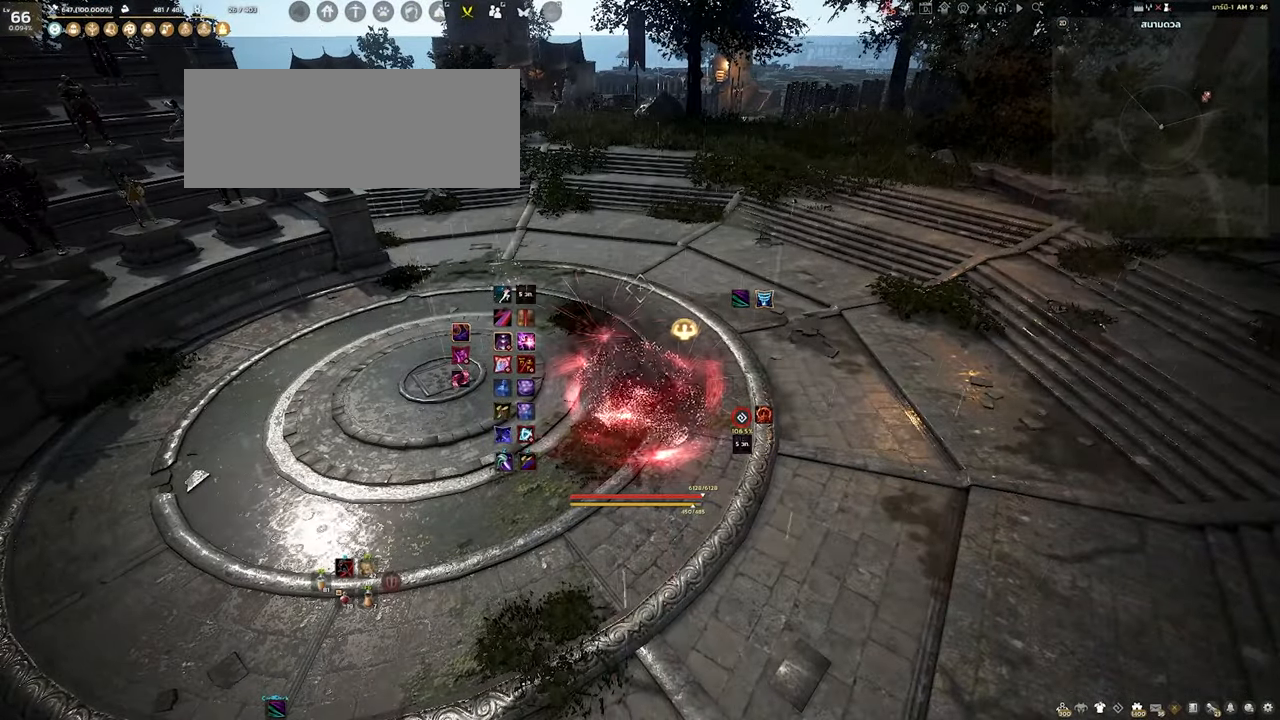
{"keys": [], "mouse": [], "events": []}